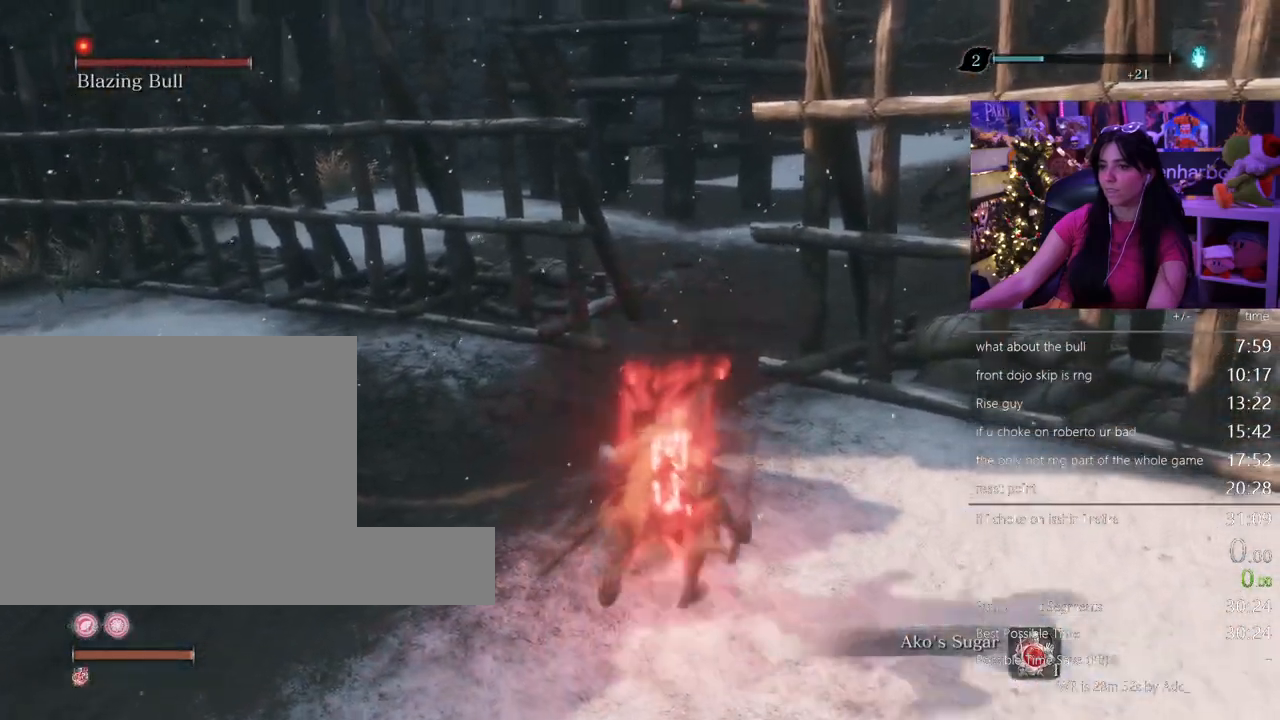
Gameplay with keyboard and mouse; each line is a JSON object with the keys and mouse buttons held at the frame after it. "events" lists presses ("down") and releases ("up") of "1", "2", "3", "4", "5", "a", "alt", "c", "caps_lock", "ctrl", "d", "e", "f", "g", "q", "r", "s", "shift", "space", "t", "tab", "v", "w", "x", "z" and "mouse_wheel" between this image and that frame as [ms after this image, input, new state], when the widget could be followed in between. "mouse_wheel" = the "wheel" button of the "mouse" list. No other keys are recorded. "wheel" means that the mouse wheel is clicked or scrolled. Not read: mouse_move.
{"keys": ["shift", "w"], "mouse": [], "events": []}
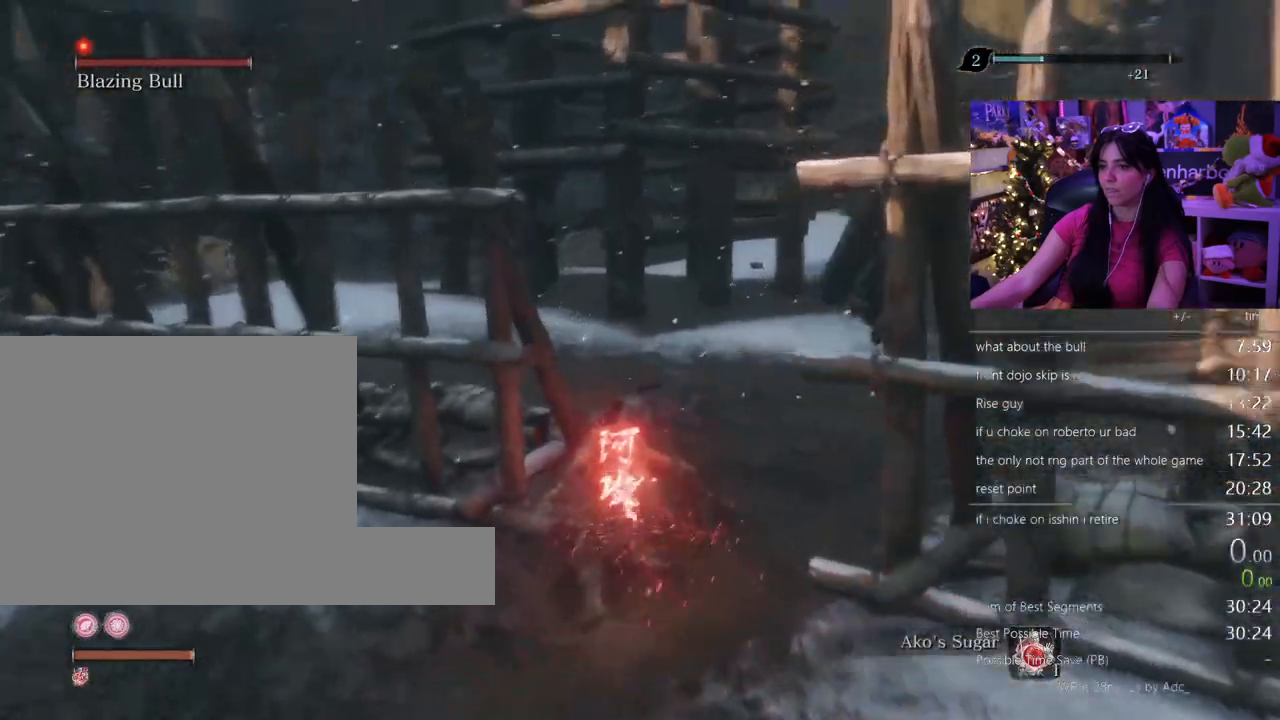
{"keys": ["w"], "mouse": [], "events": [[67, "shift", "up"]]}
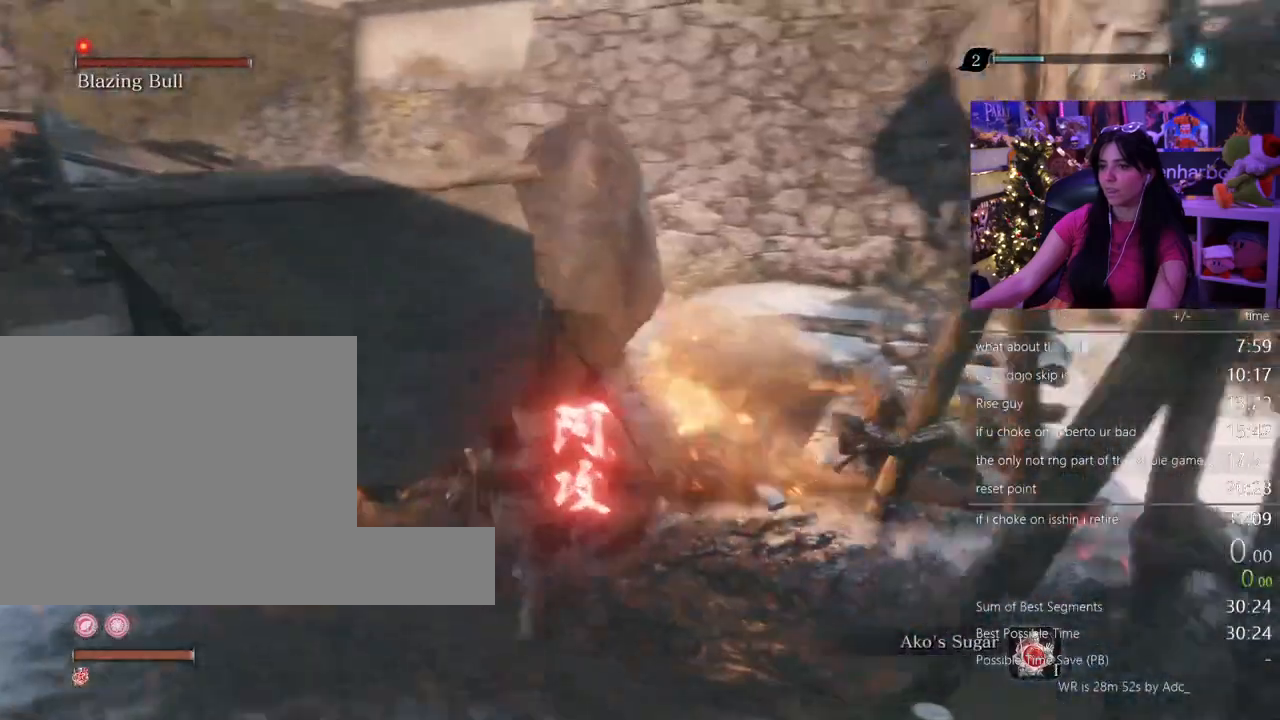
{"keys": ["w"], "mouse": [], "events": []}
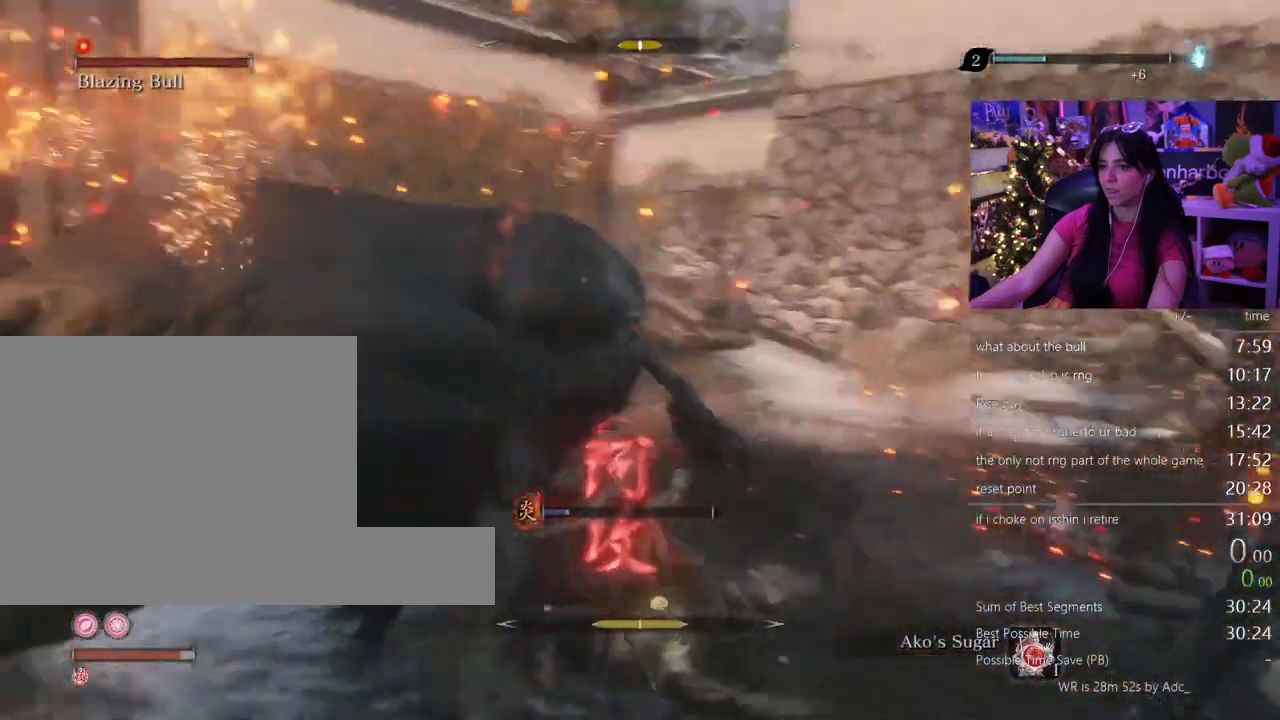
{"keys": ["w"], "mouse": []}
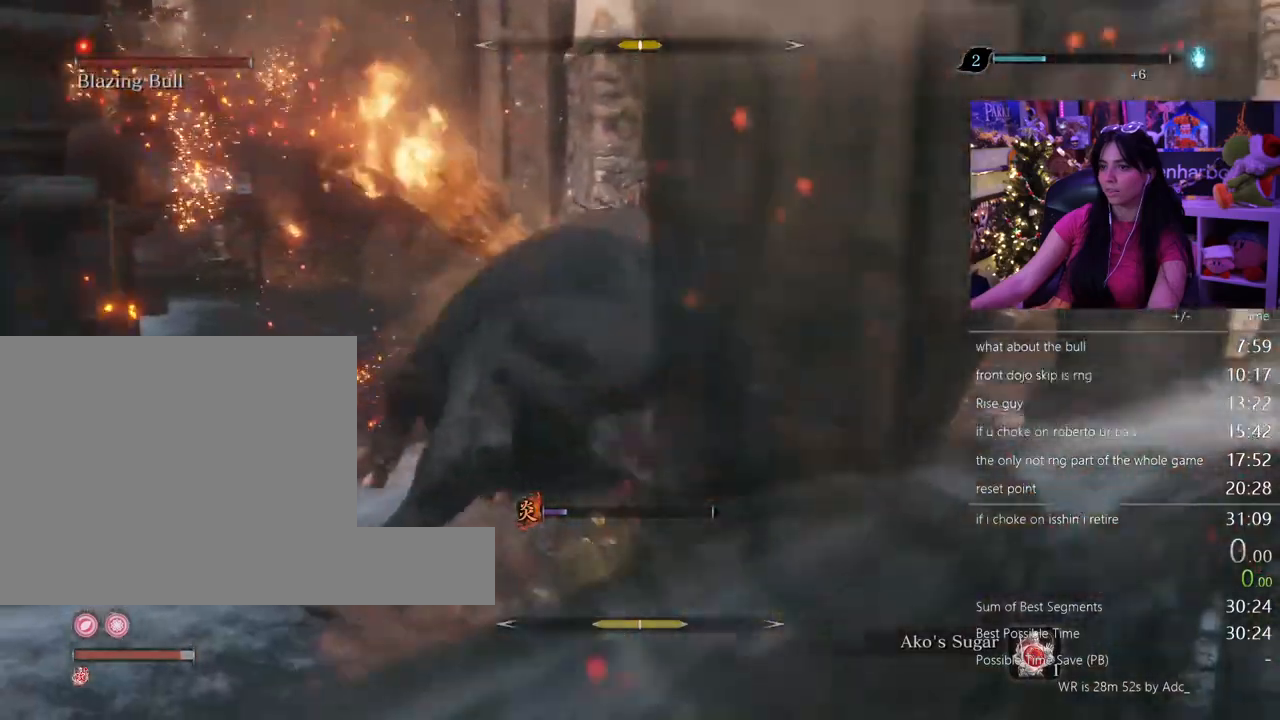
{"keys": ["w"], "mouse": [], "events": []}
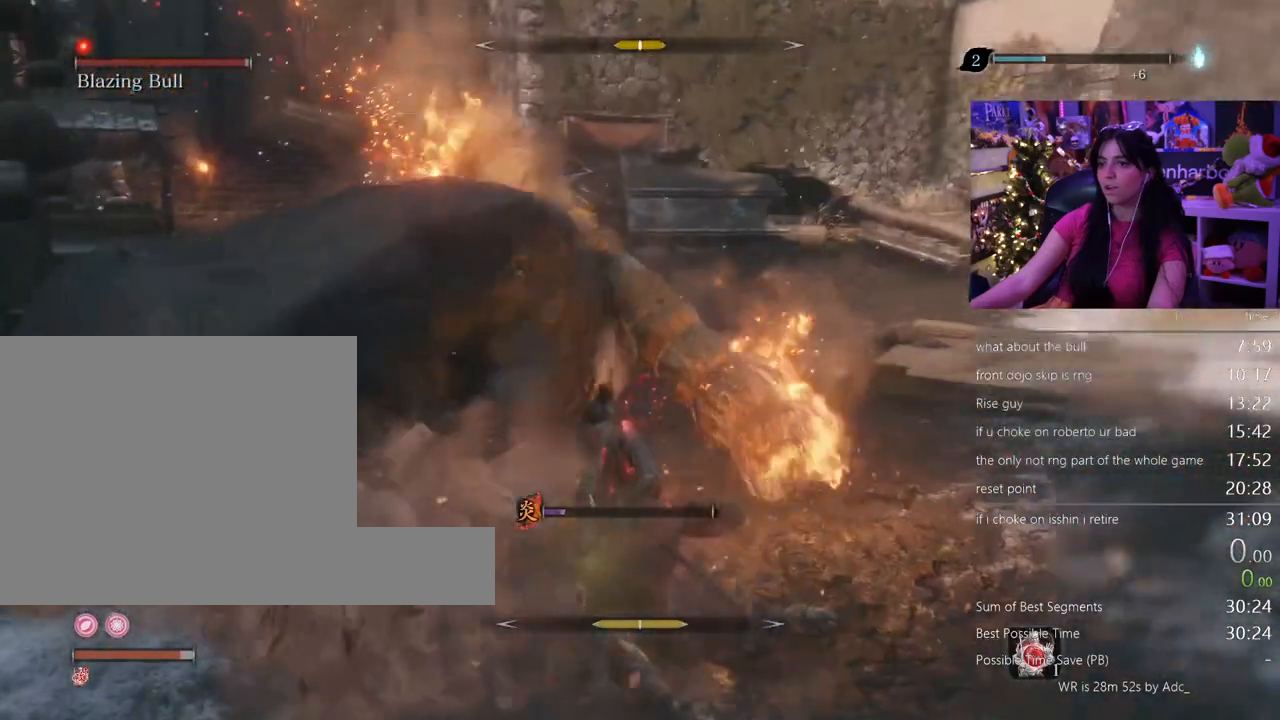
{"keys": ["w"], "mouse": [], "events": []}
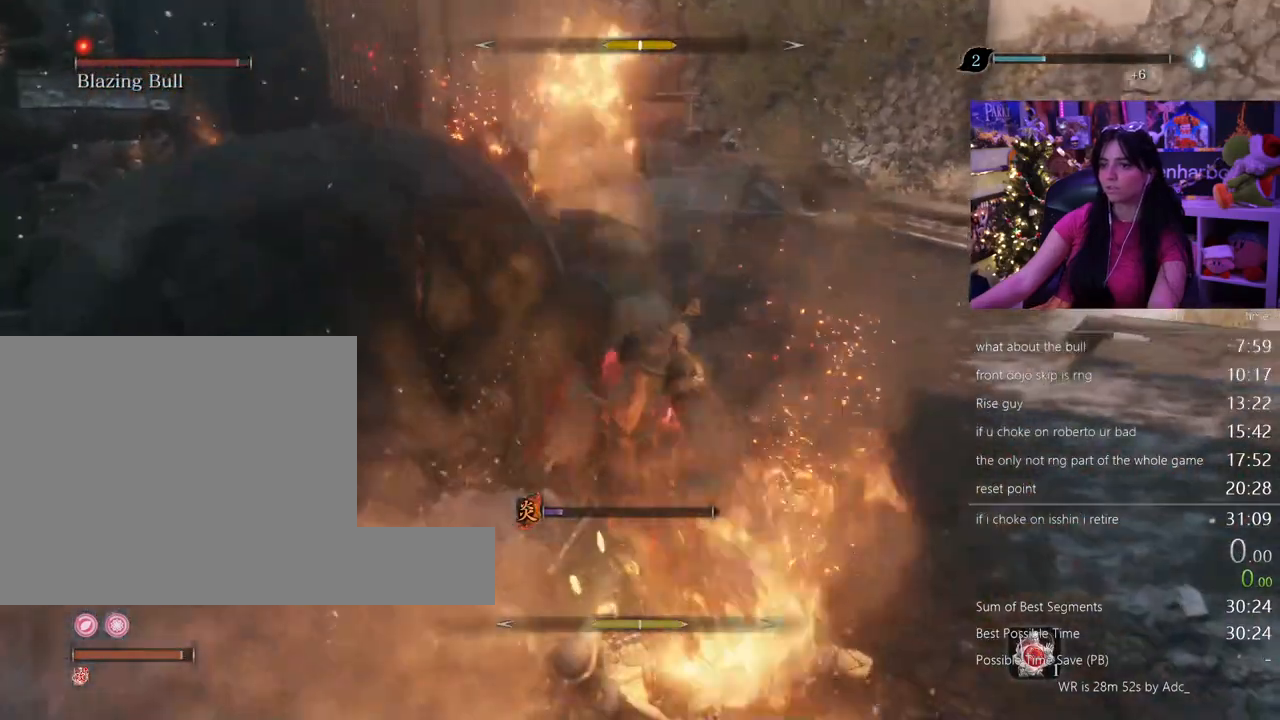
{"keys": ["w"], "mouse": [], "events": []}
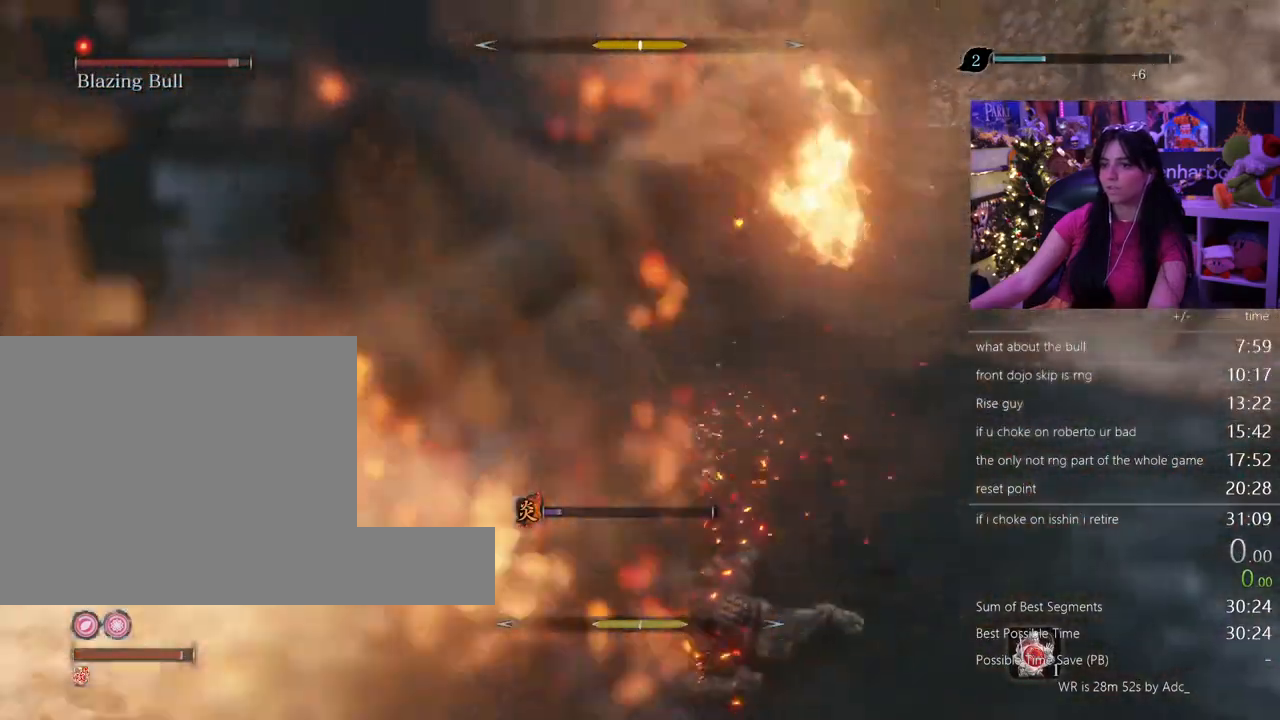
{"keys": ["w"], "mouse": [], "events": []}
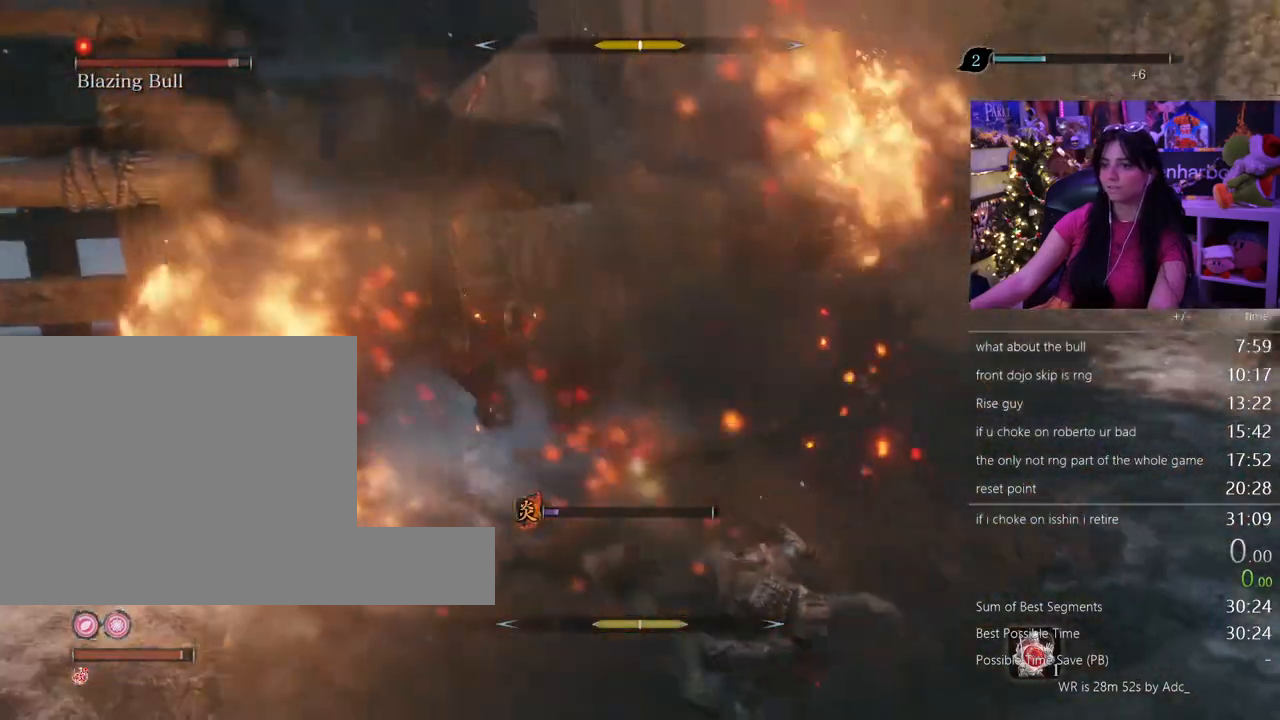
{"keys": ["w"], "mouse": []}
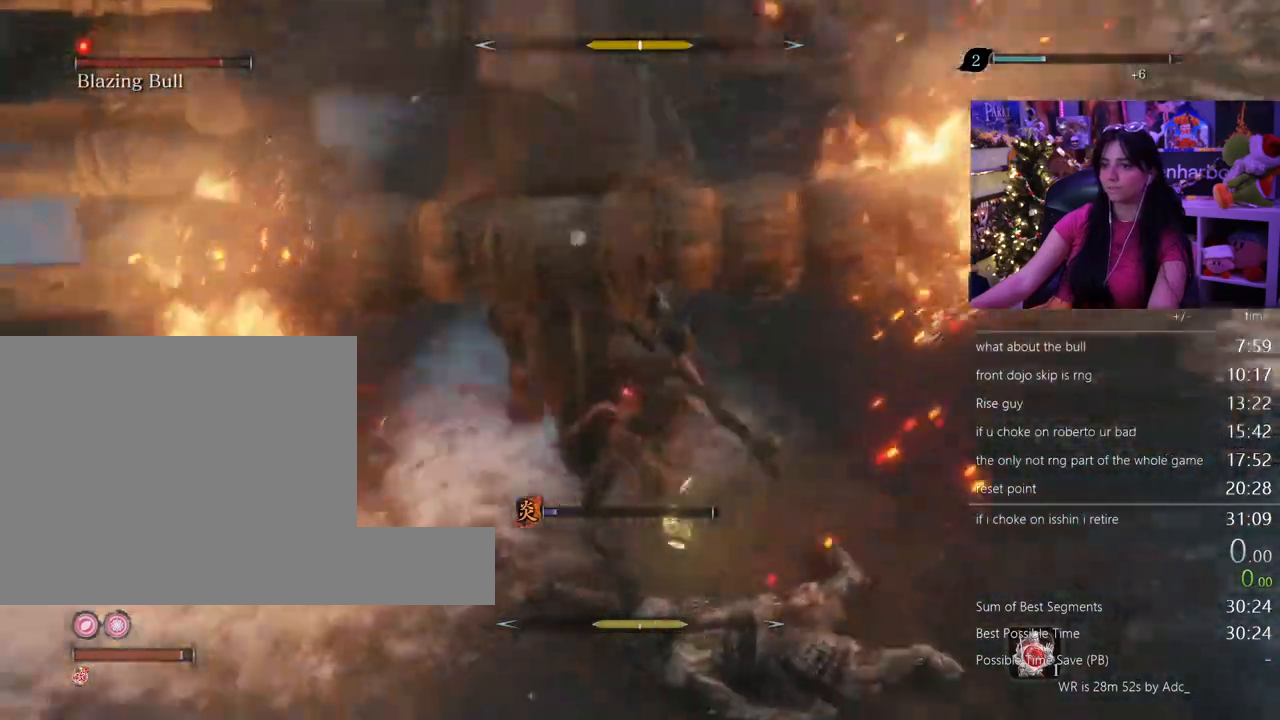
{"keys": ["w"], "mouse": [], "events": []}
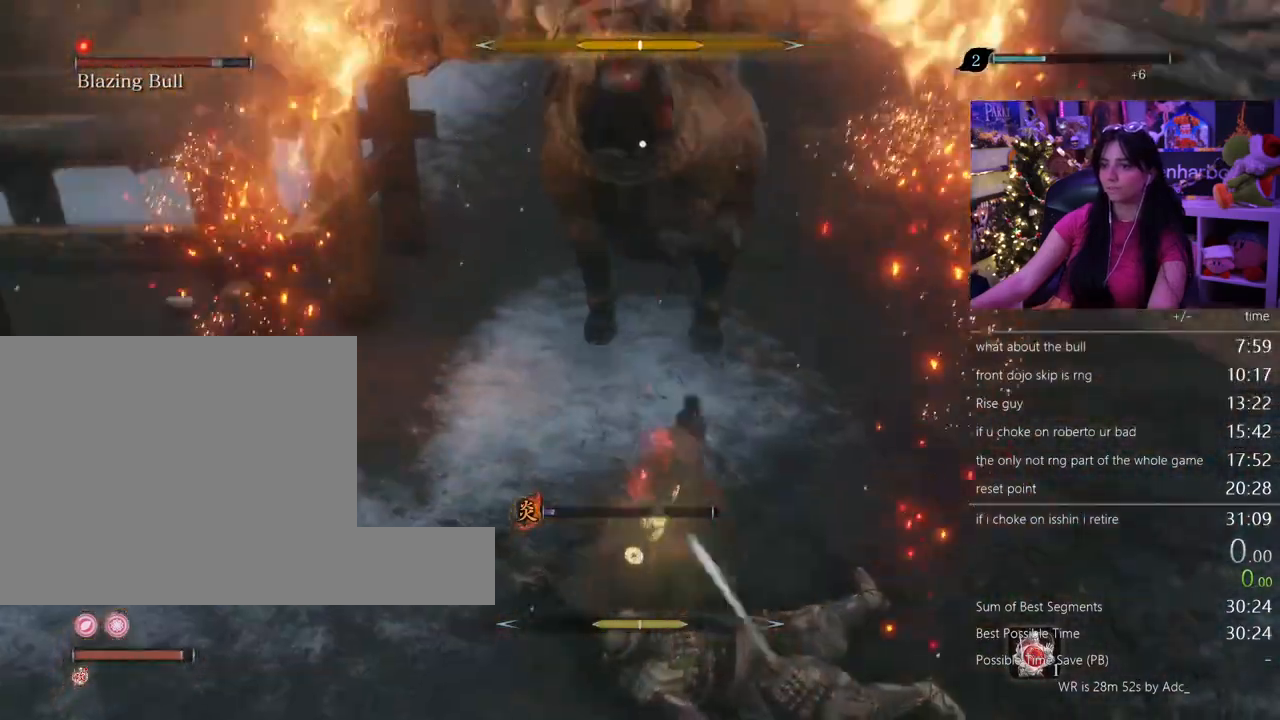
{"keys": ["w"], "mouse": [], "events": []}
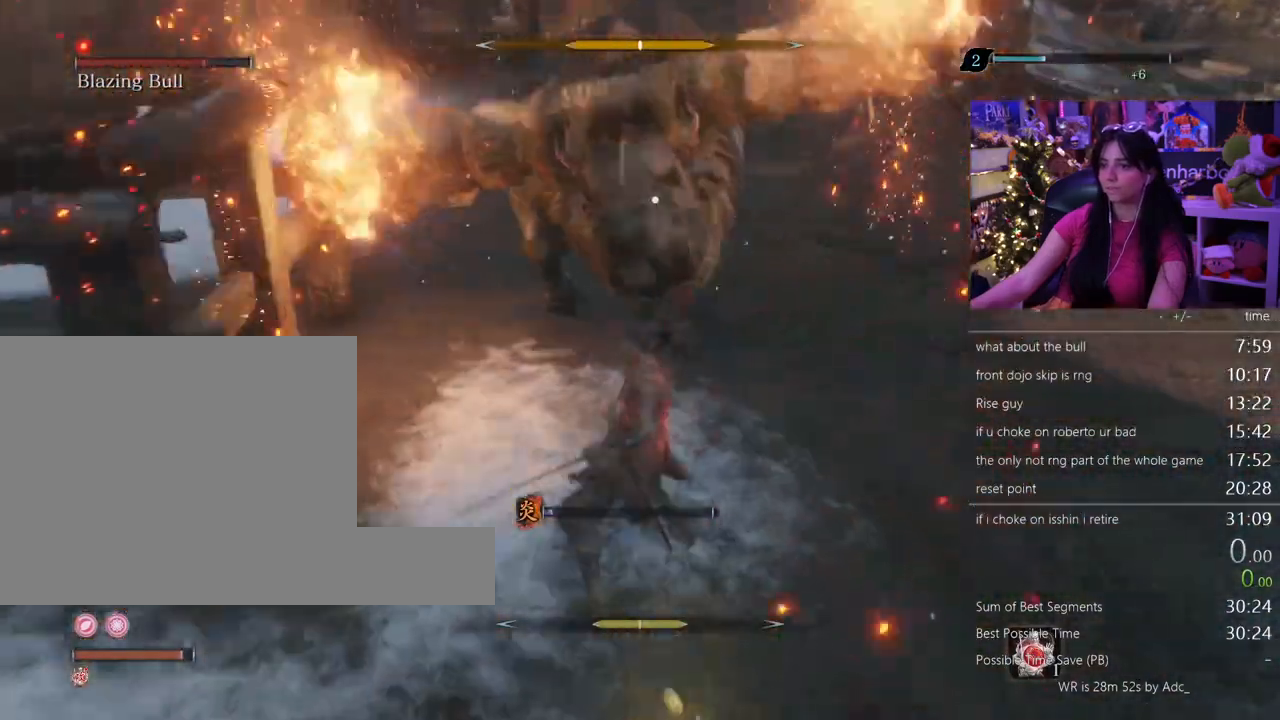
{"keys": ["w"], "mouse": [], "events": []}
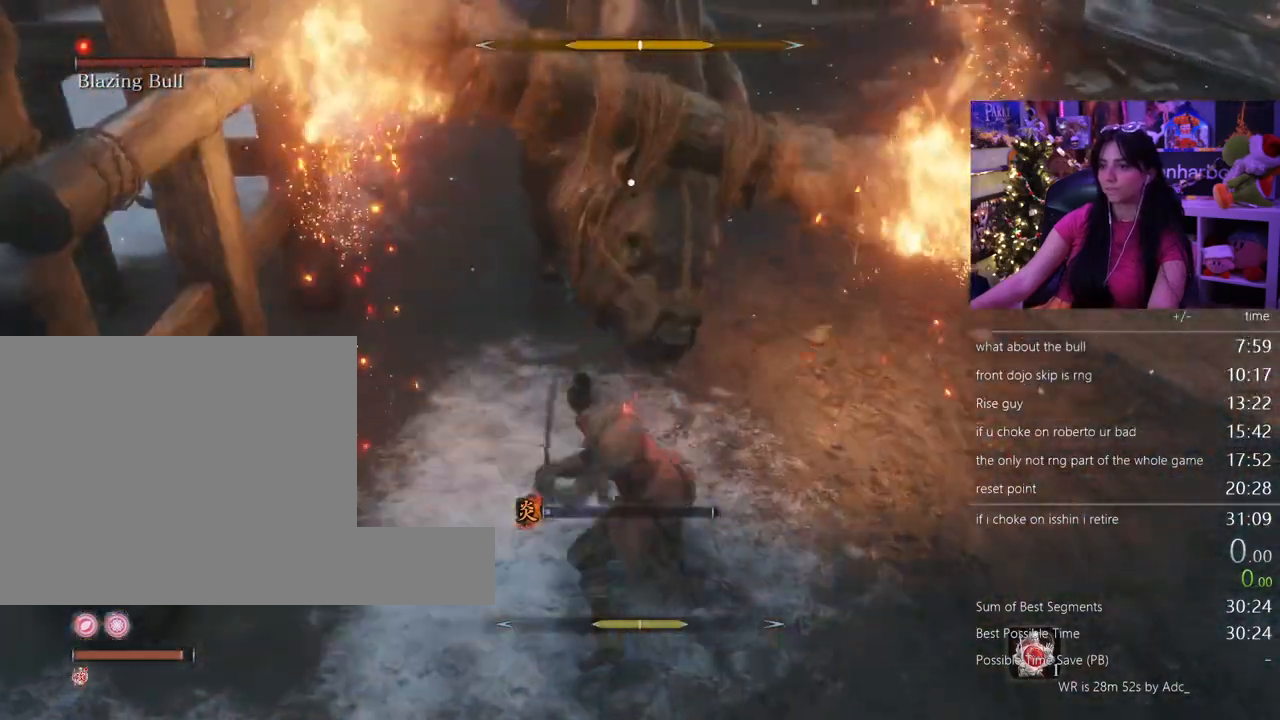
{"keys": [], "mouse": [], "events": [[467, "w", "up"]]}
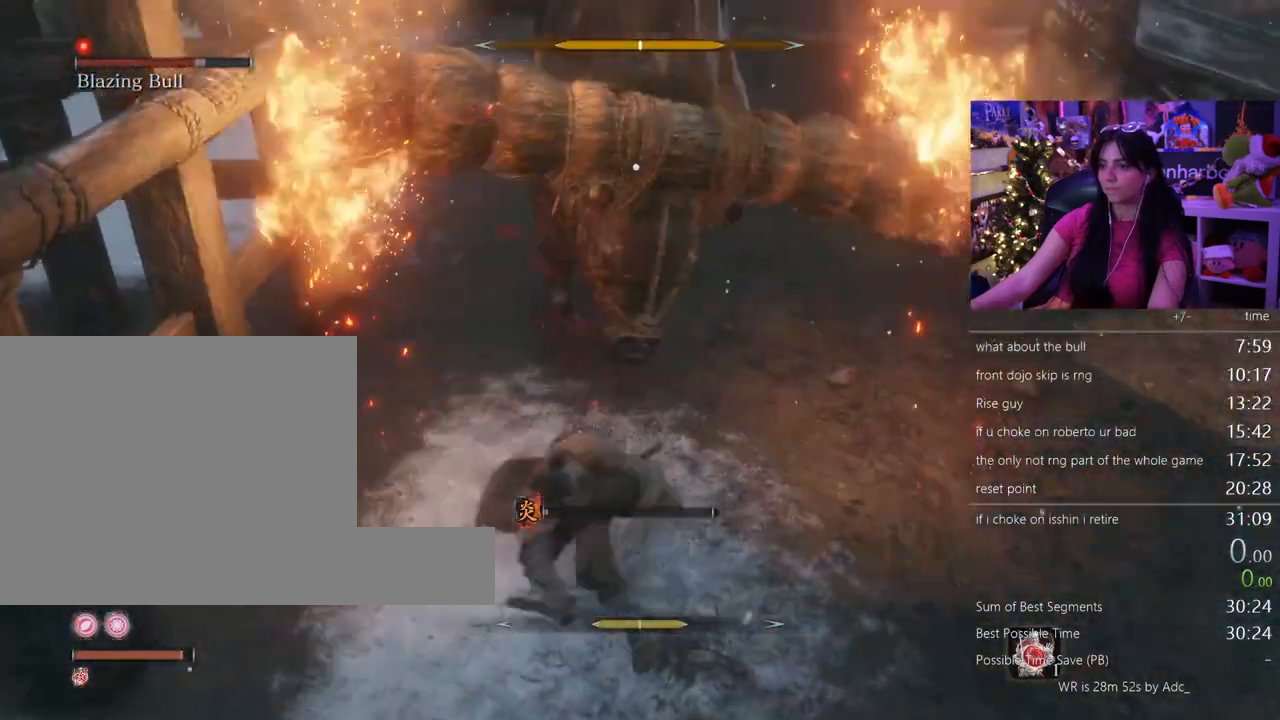
{"keys": [], "mouse": [], "events": [[350, "d", "down"], [350, "s", "down"], [350, "shift", "down"], [433, "shift", "up"], [483, "d", "up"], [483, "s", "up"]]}
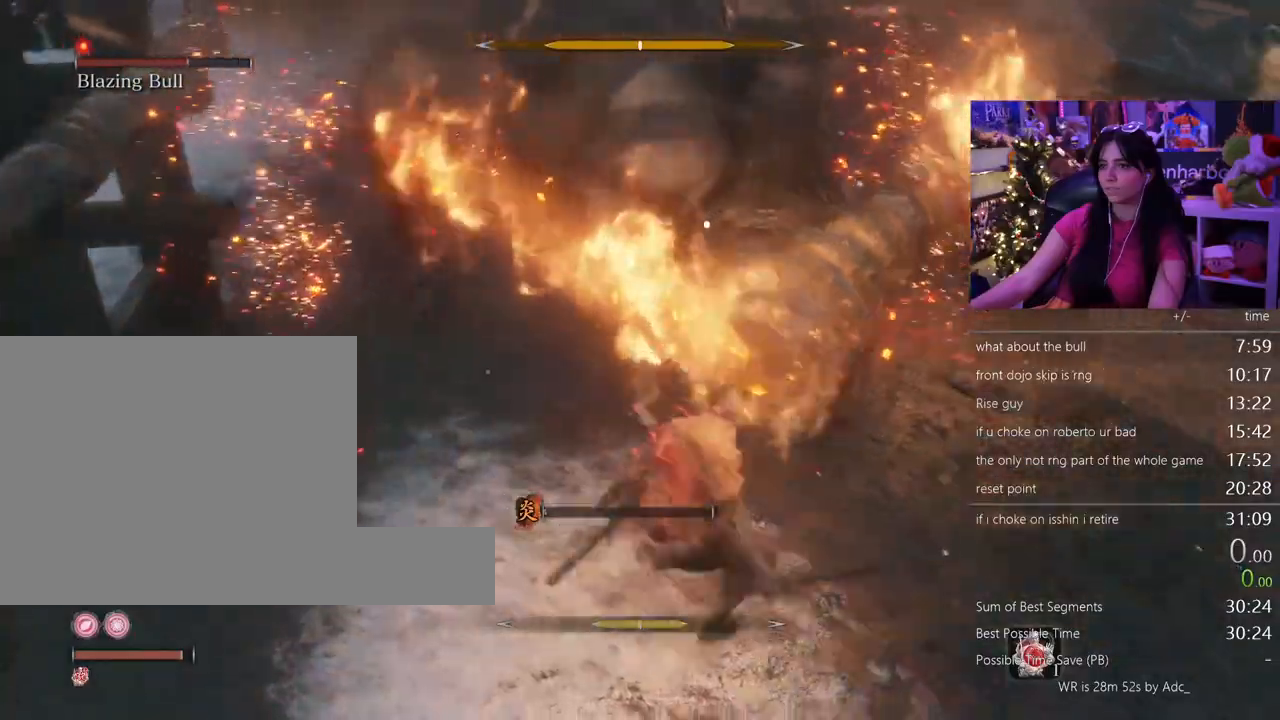
{"keys": [], "mouse": [], "events": []}
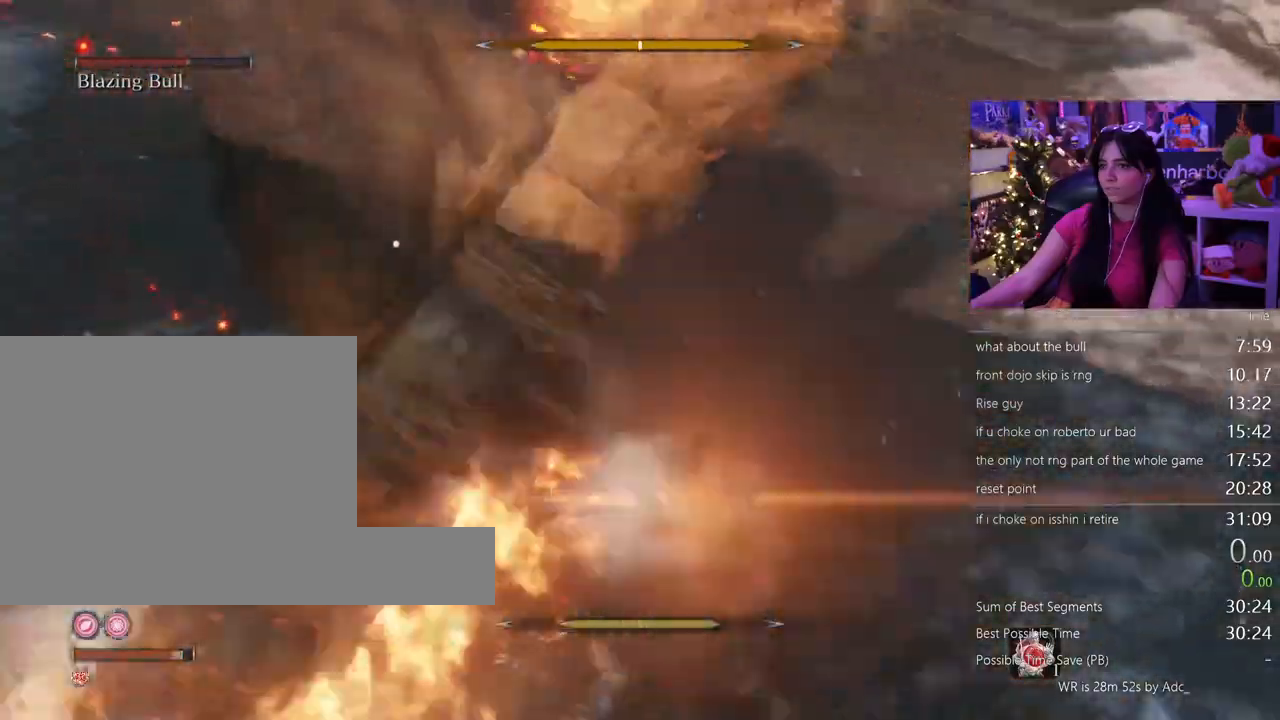
{"keys": ["s"], "mouse": []}
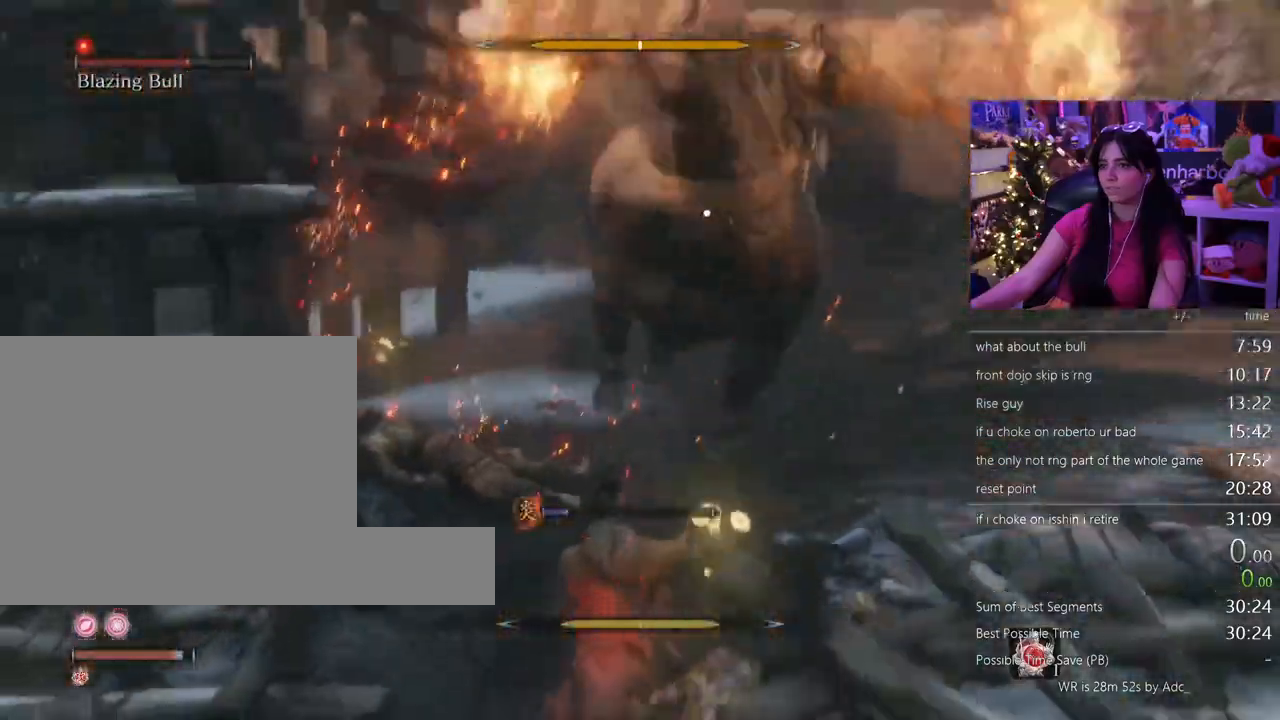
{"keys": ["s"], "mouse": []}
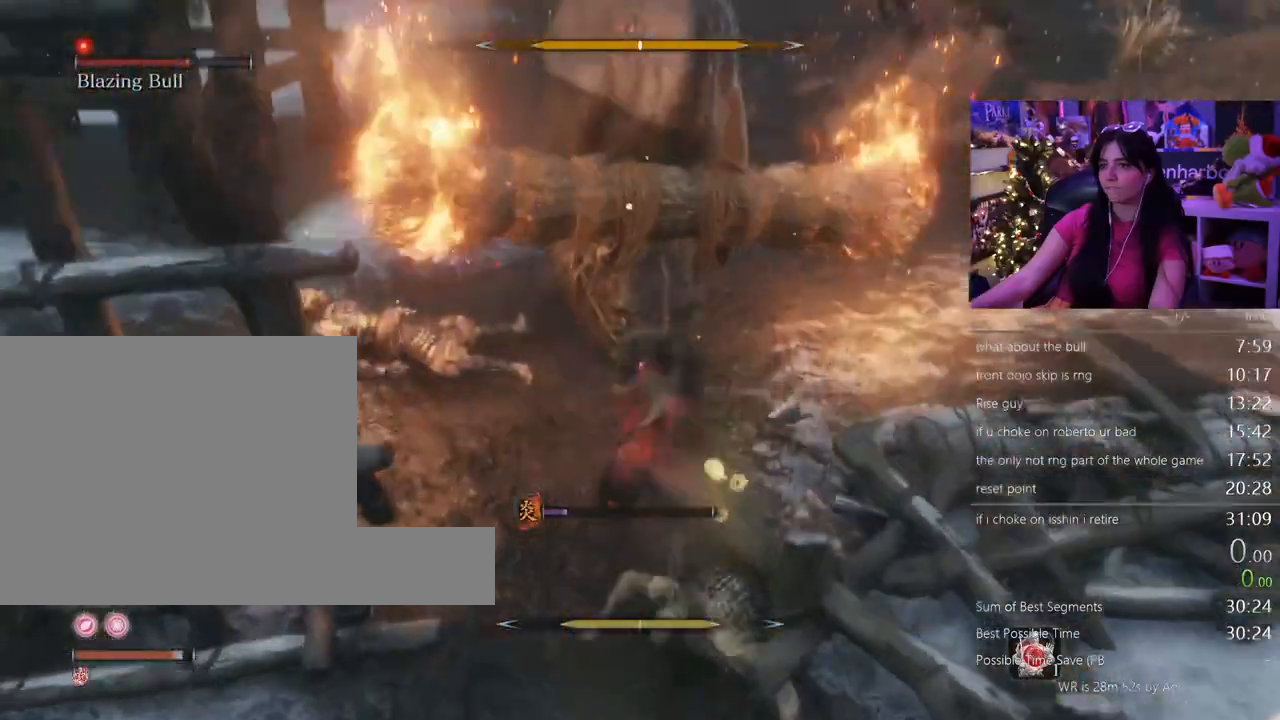
{"keys": ["s"], "mouse": []}
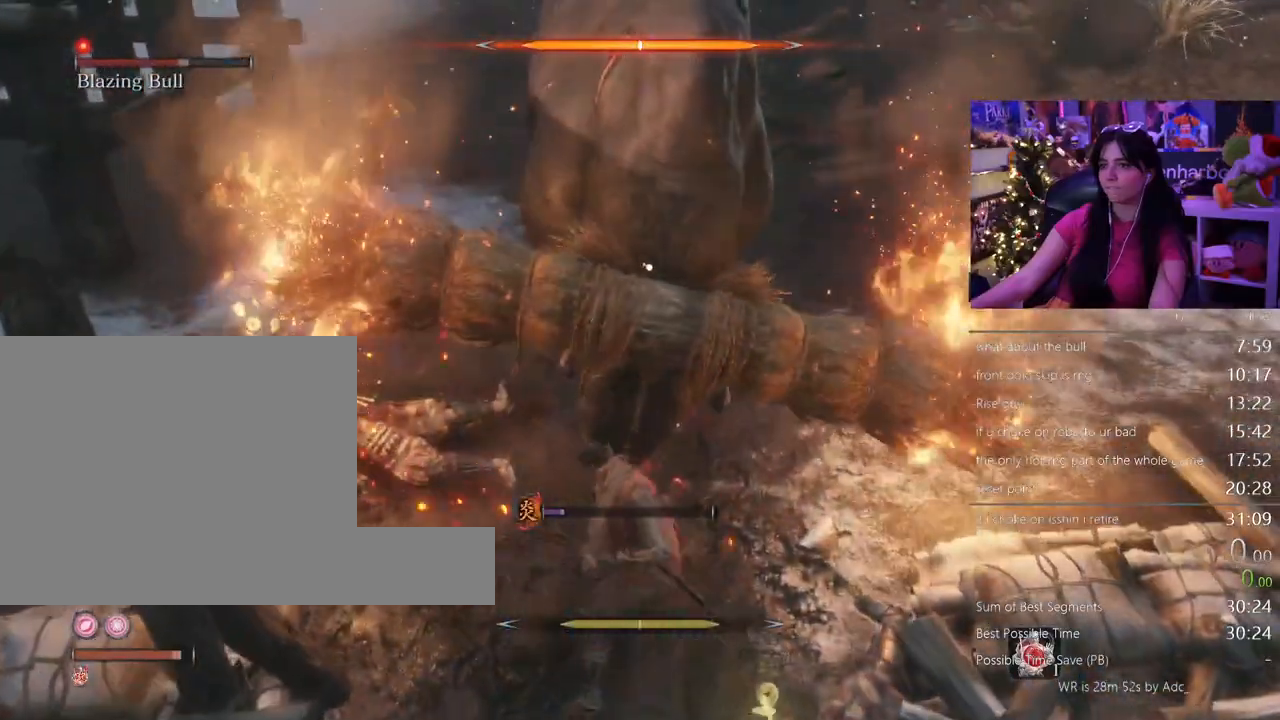
{"keys": ["d", "s"], "mouse": [], "events": [[333, "d", "down"], [333, "shift", "down"], [467, "shift", "up"]]}
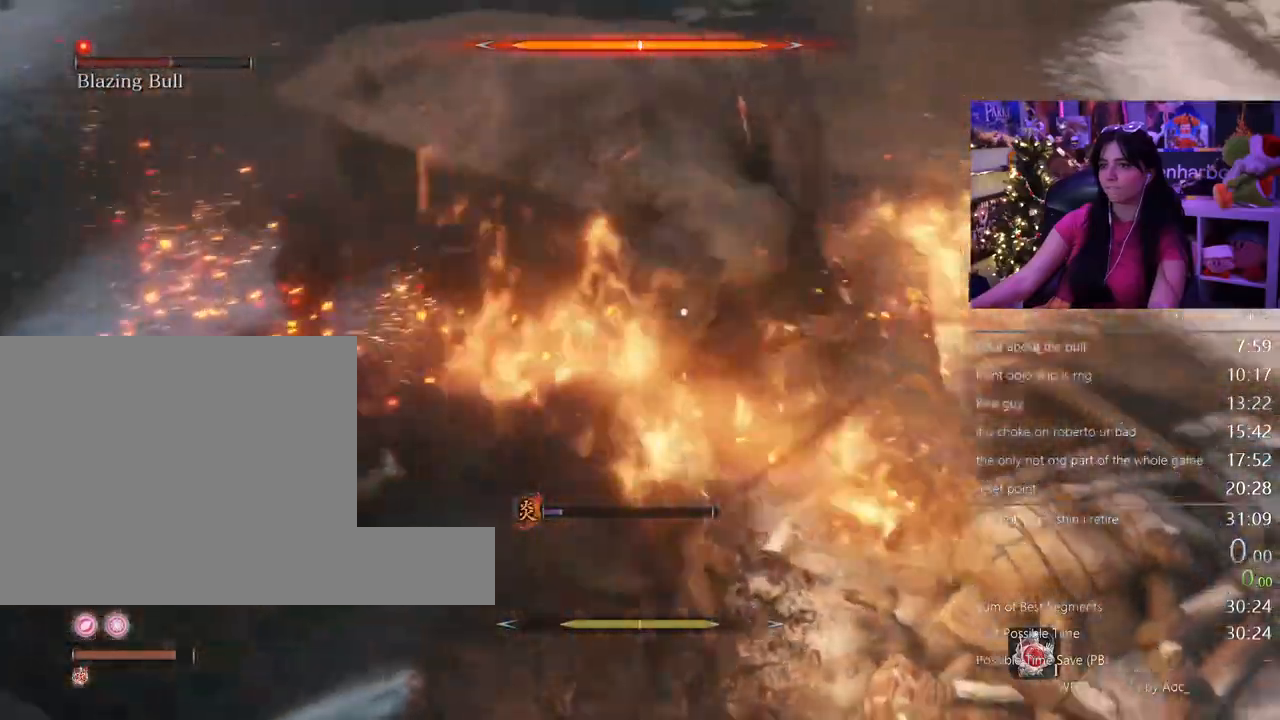
{"keys": [], "mouse": [], "events": [[100, "d", "up"], [150, "s", "up"]]}
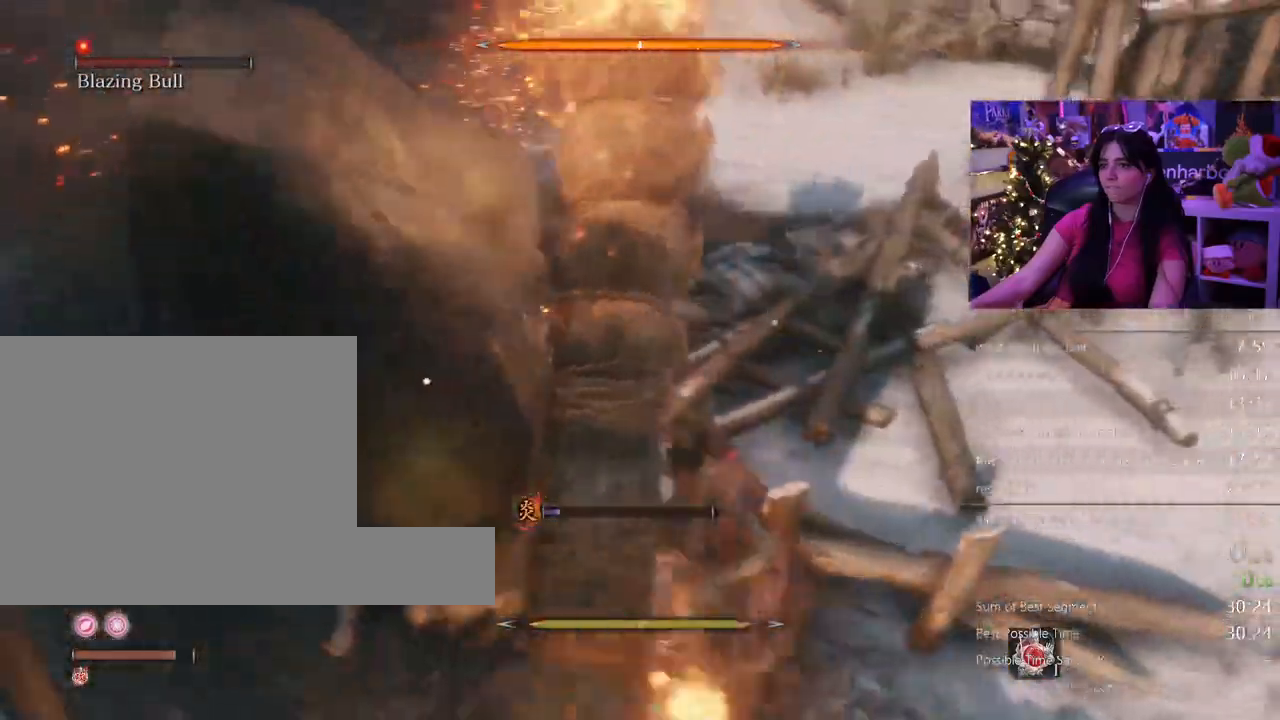
{"keys": ["s"], "mouse": []}
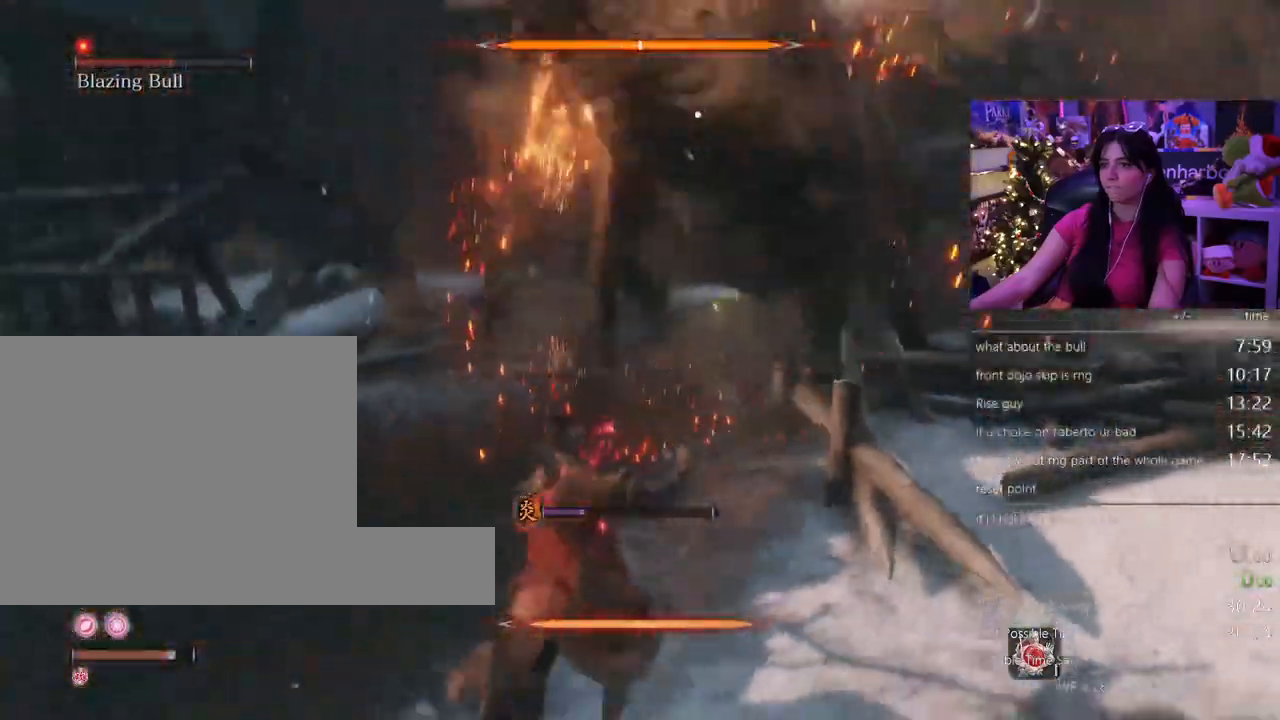
{"keys": ["s"], "mouse": []}
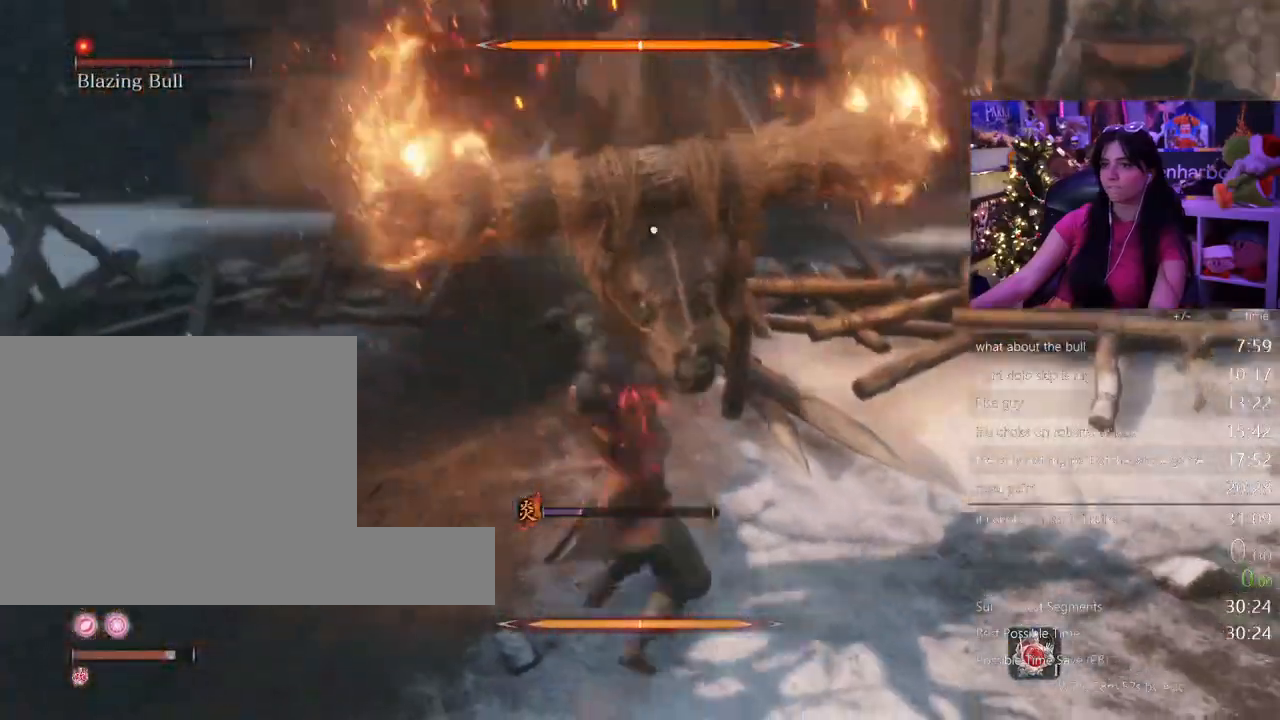
{"keys": ["w"], "mouse": [], "events": [[67, "s", "up"], [300, "mouse_wheel", "down"], [300, "w", "down"], [433, "mouse_wheel", "up"]]}
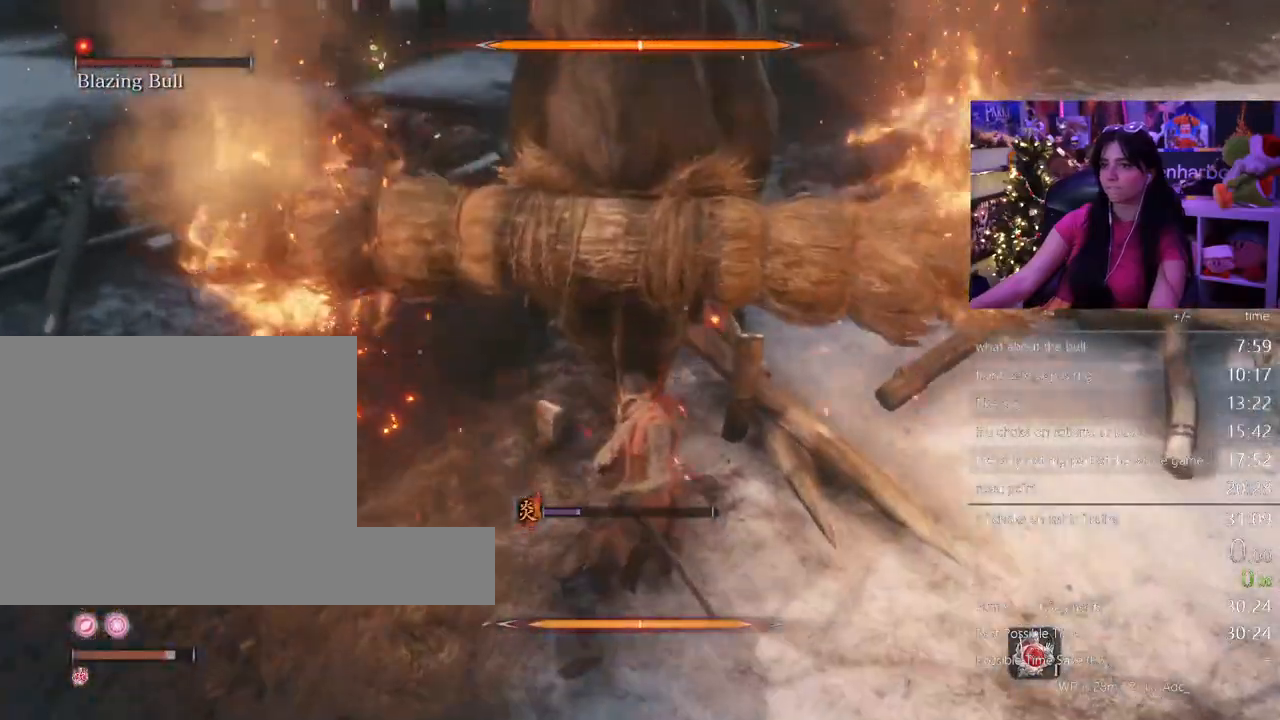
{"keys": ["w"], "mouse": [], "events": []}
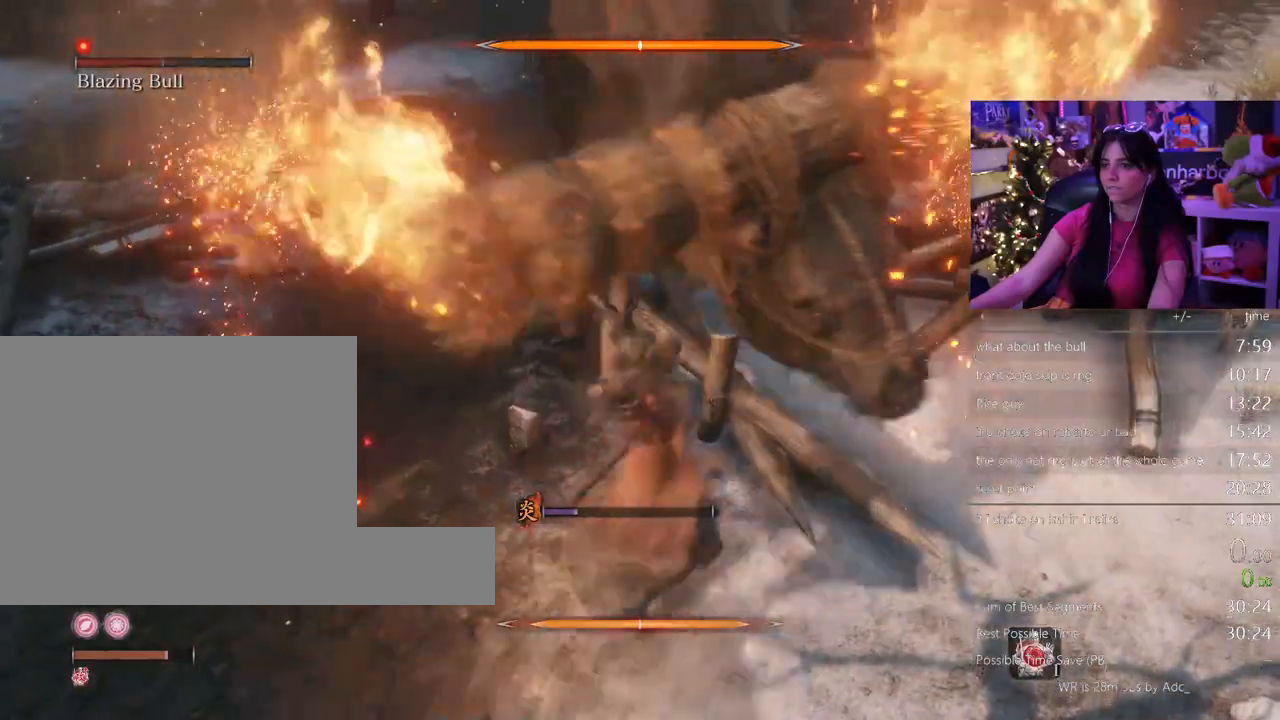
{"keys": ["w"], "mouse": [], "events": []}
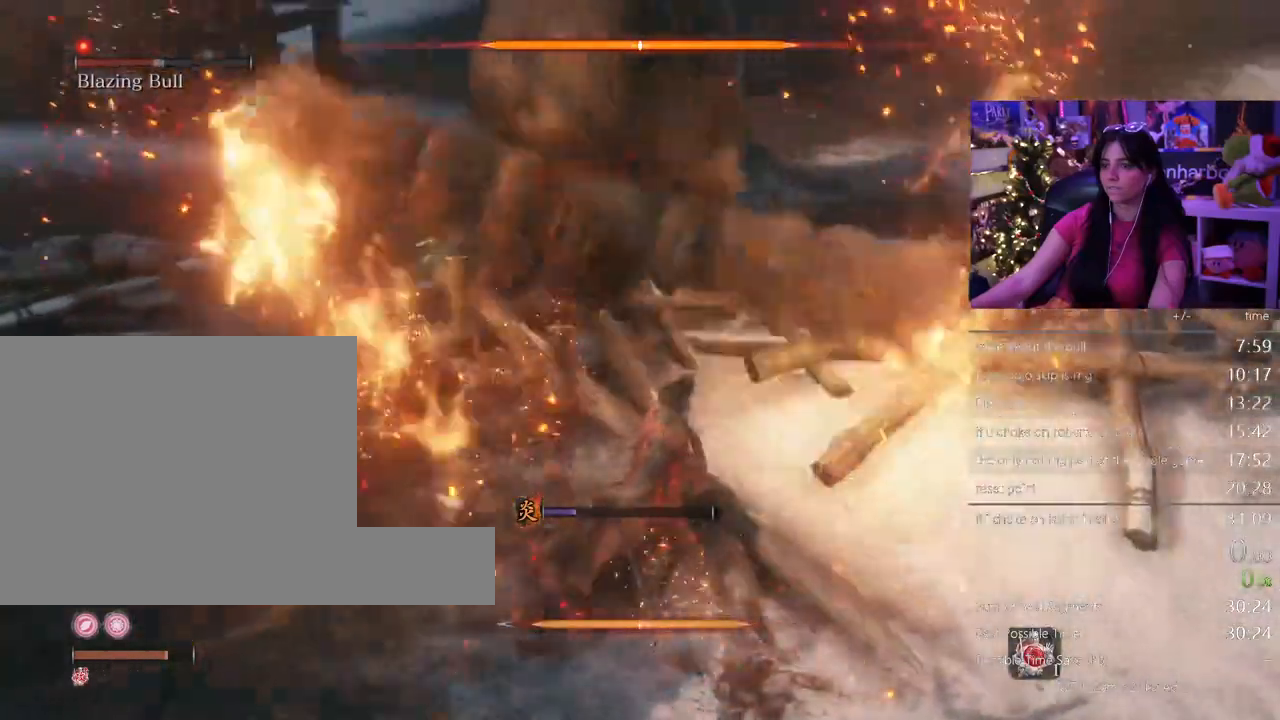
{"keys": ["space", "w"], "mouse": [], "events": [[300, "space", "down"], [383, "space", "up"], [433, "space", "down"]]}